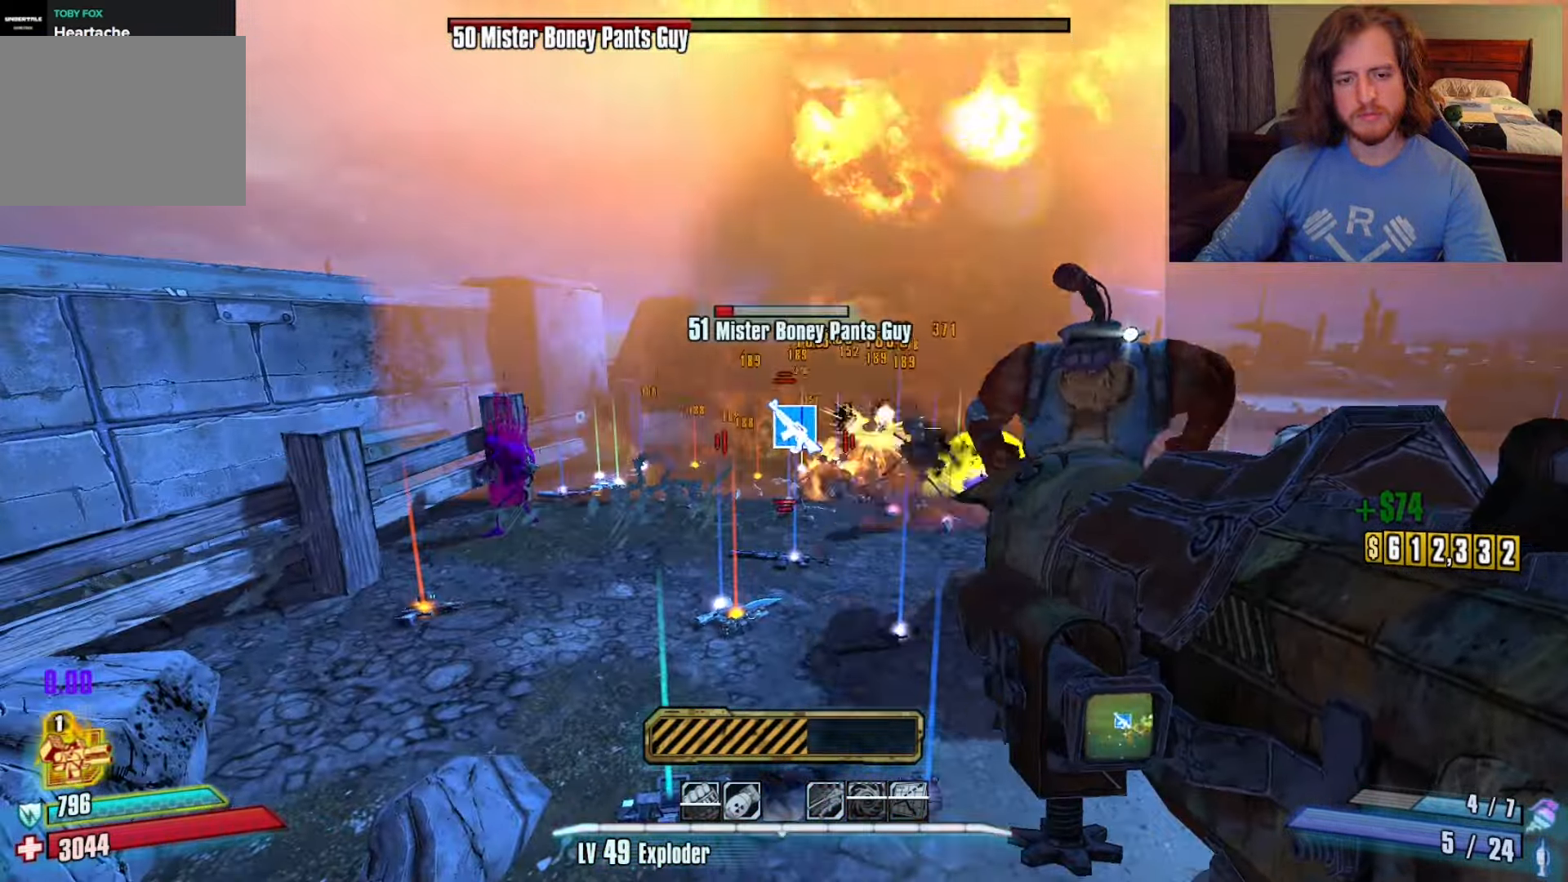
Gameplay with keyboard and mouse; each line is a JSON object with the keys and mouse buttons held at the frame after it. "events" lists presses ("down") and releases ("up") of "1", "2", "3", "4", "a", "c", "ctrl", "d", "e", "f", "q", "r", "s", "shift", "space", "v", "w", "x", "z", "mouse_left", "mouse_wheel", "mouse_right", "mouse_mb4" and "mouse_mb5" between this image and that frame as [ms after this image, input, new state], when the widget could be followed in between. "mouse_left", "mouse_wheel", "mouse_right", "mouse_mb4", "mouse_mb5" = the "left", "wheel", "right", "mb4", "mb5" buttons of the "mouse" list. No other keys are recorded. "wheel" means that the mouse wheel is clicked or scrolled. Not read: mouse_move.
{"keys": ["d", "w"], "mouse": [], "events": [[400, "w", "down"]]}
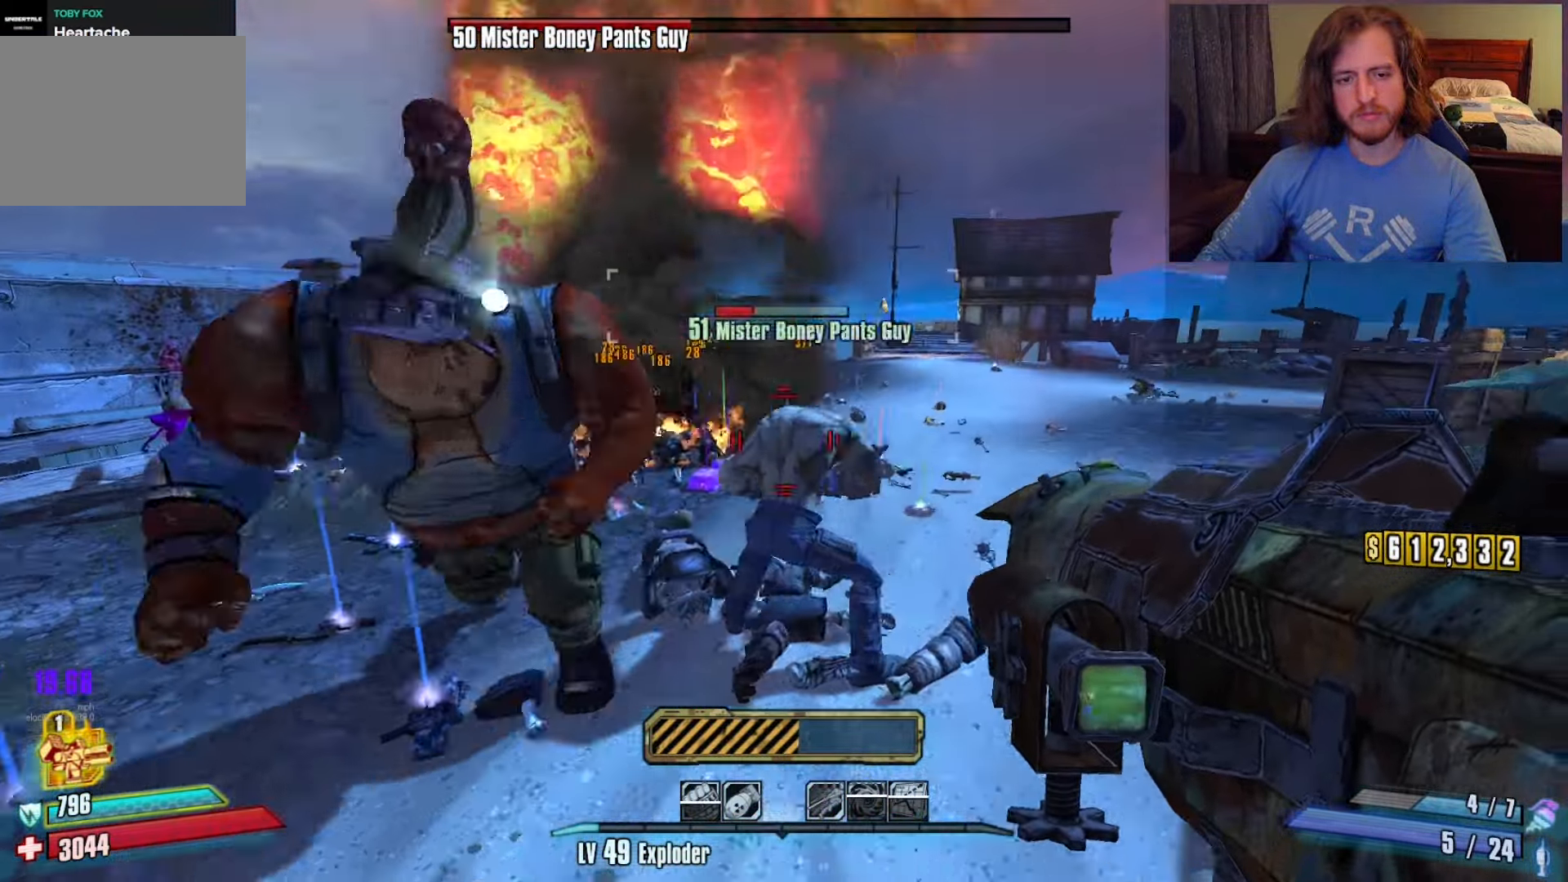
{"keys": ["d", "w"], "mouse": [], "events": []}
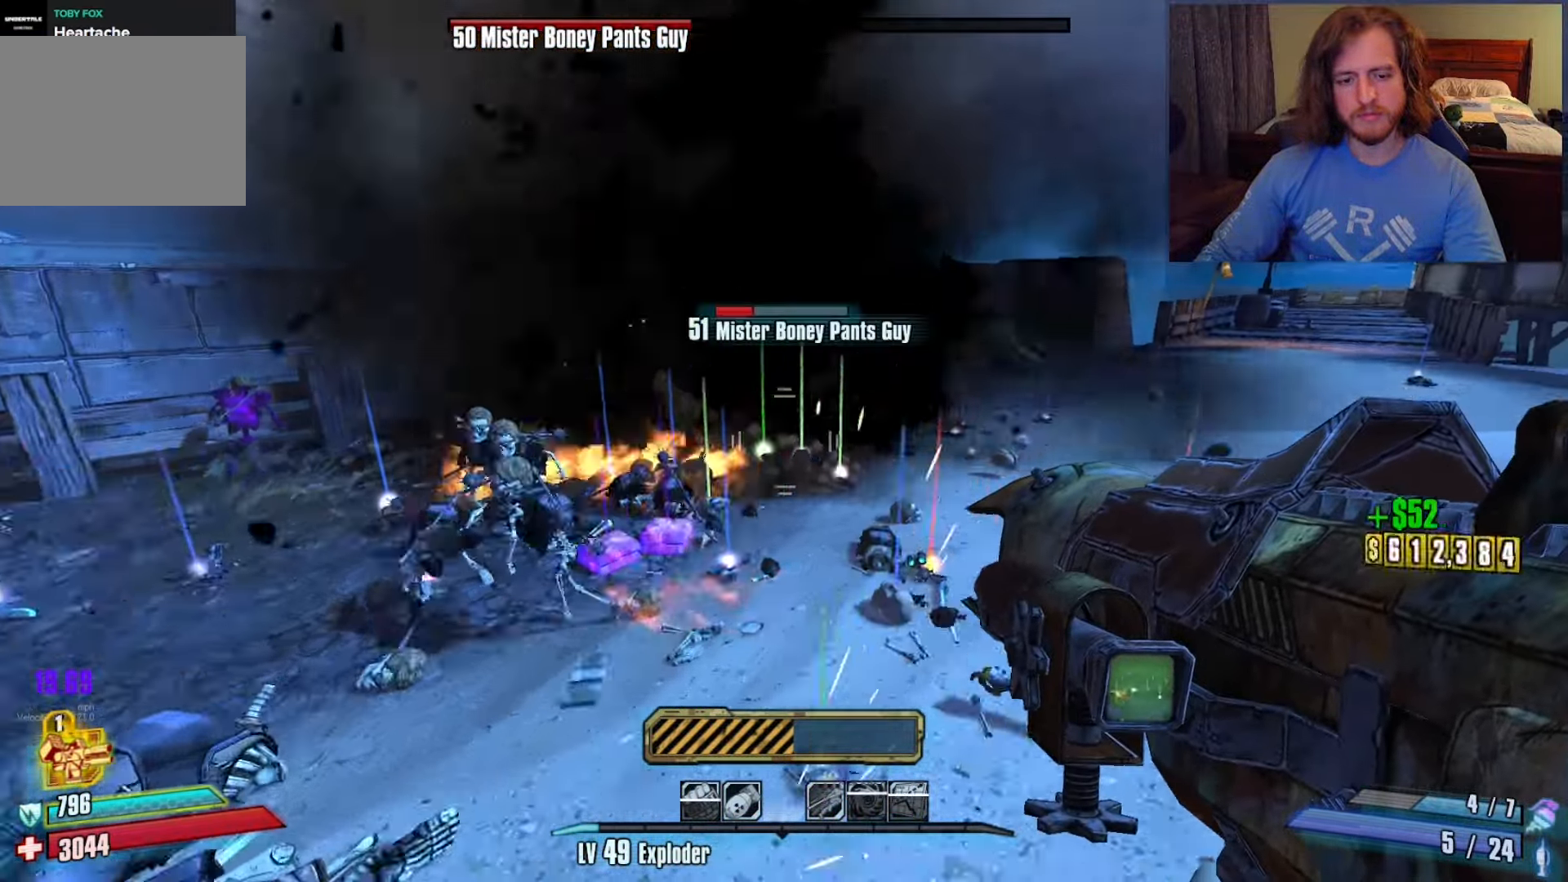
{"keys": ["d"], "mouse": [], "events": [[300, "w", "up"]]}
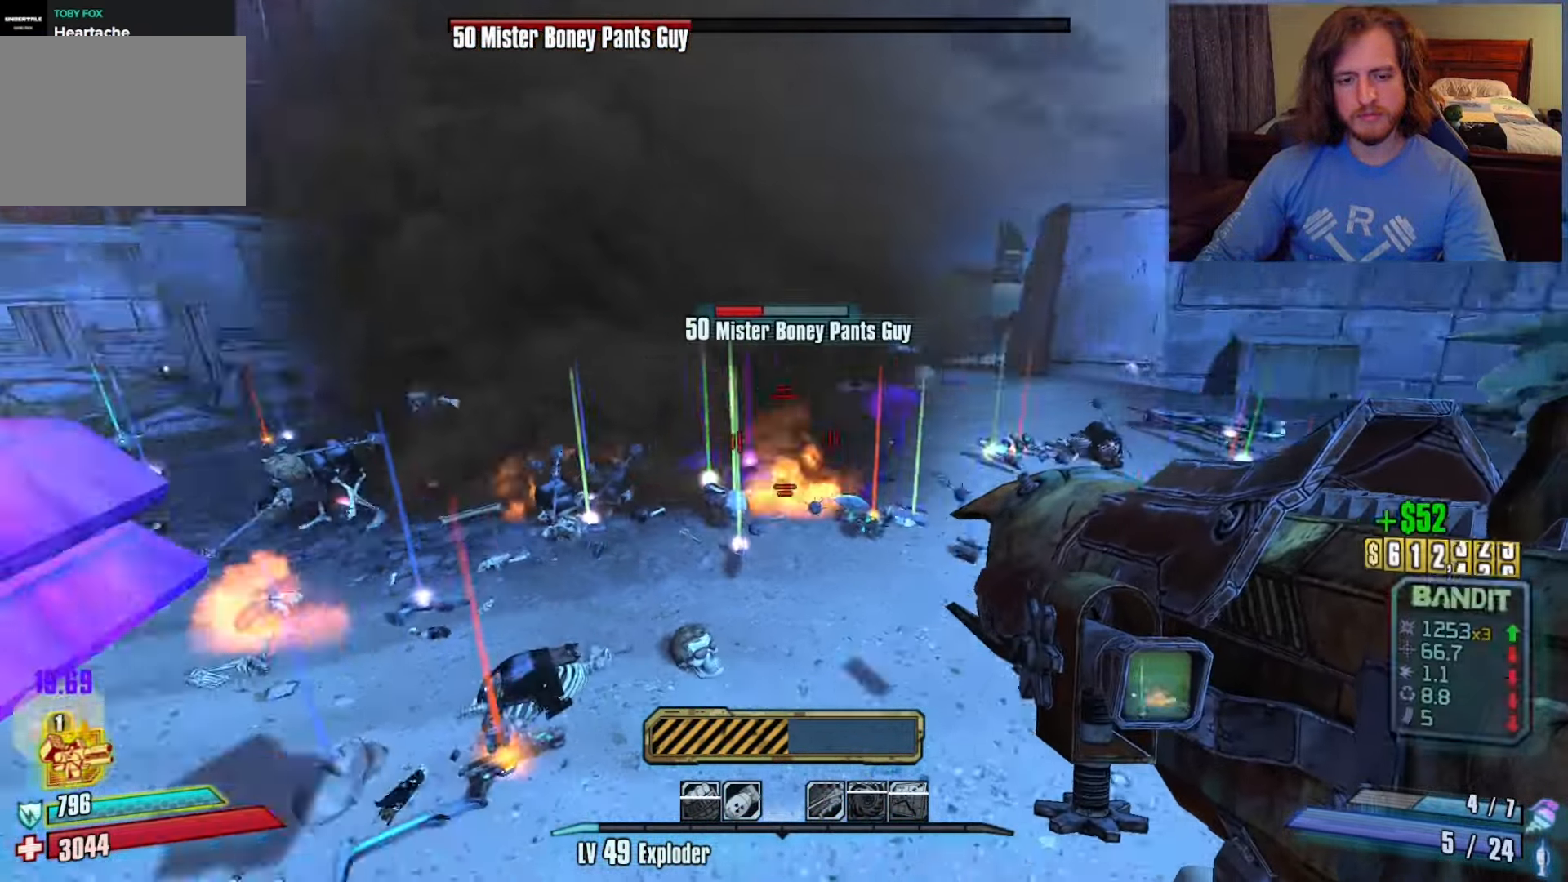
{"keys": ["d", "s"], "mouse": [], "events": [[500, "s", "down"]]}
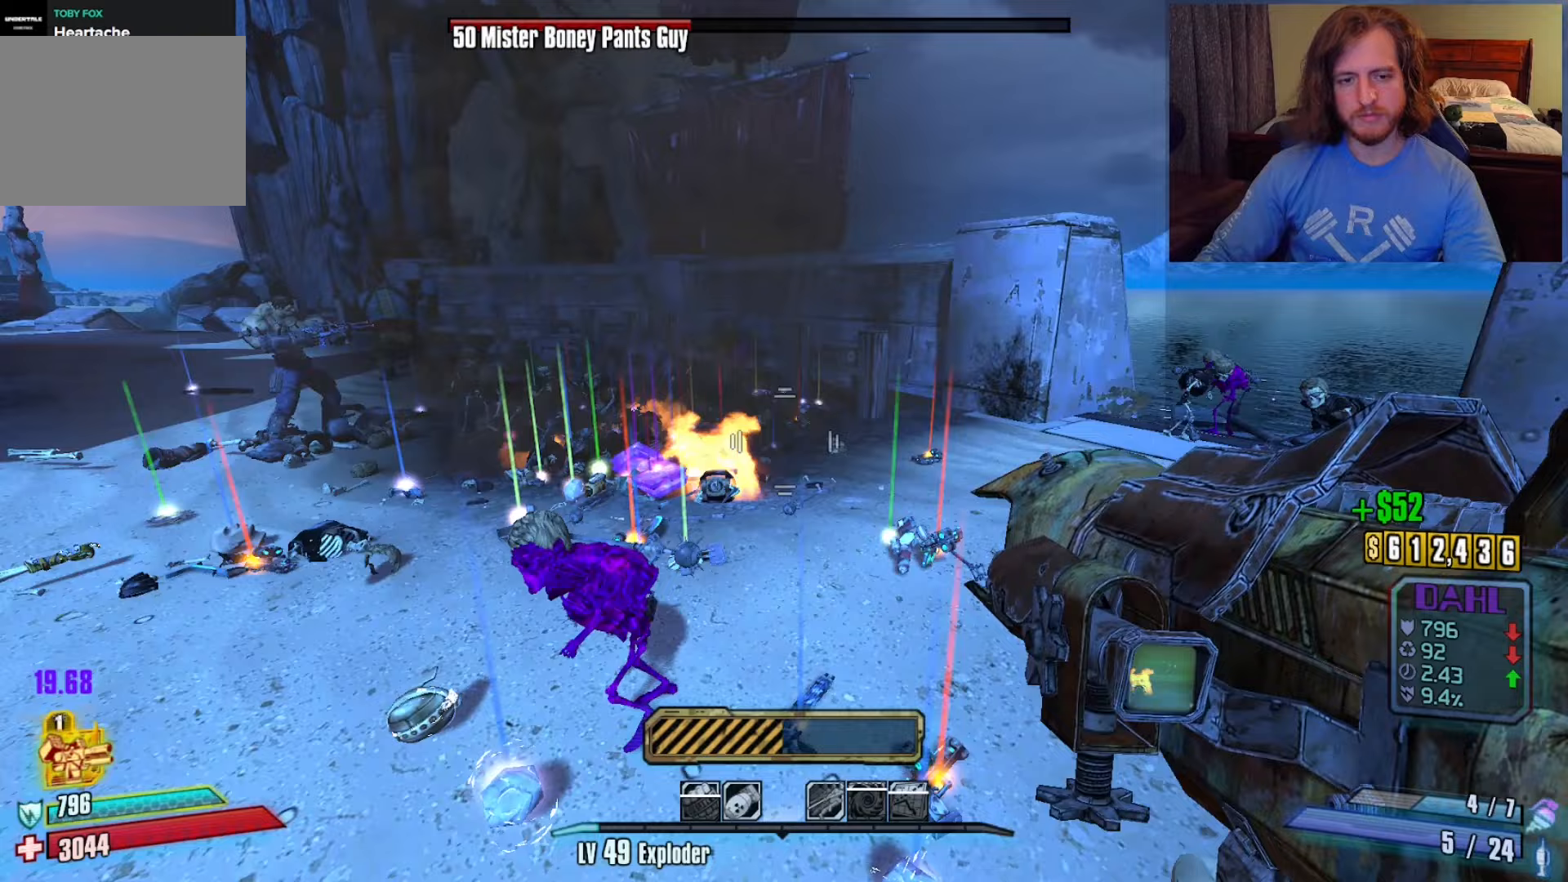
{"keys": ["d"], "mouse": [], "events": [[233, "d", "up"], [267, "s", "up"], [267, "w", "down"], [400, "d", "down"], [400, "w", "up"]]}
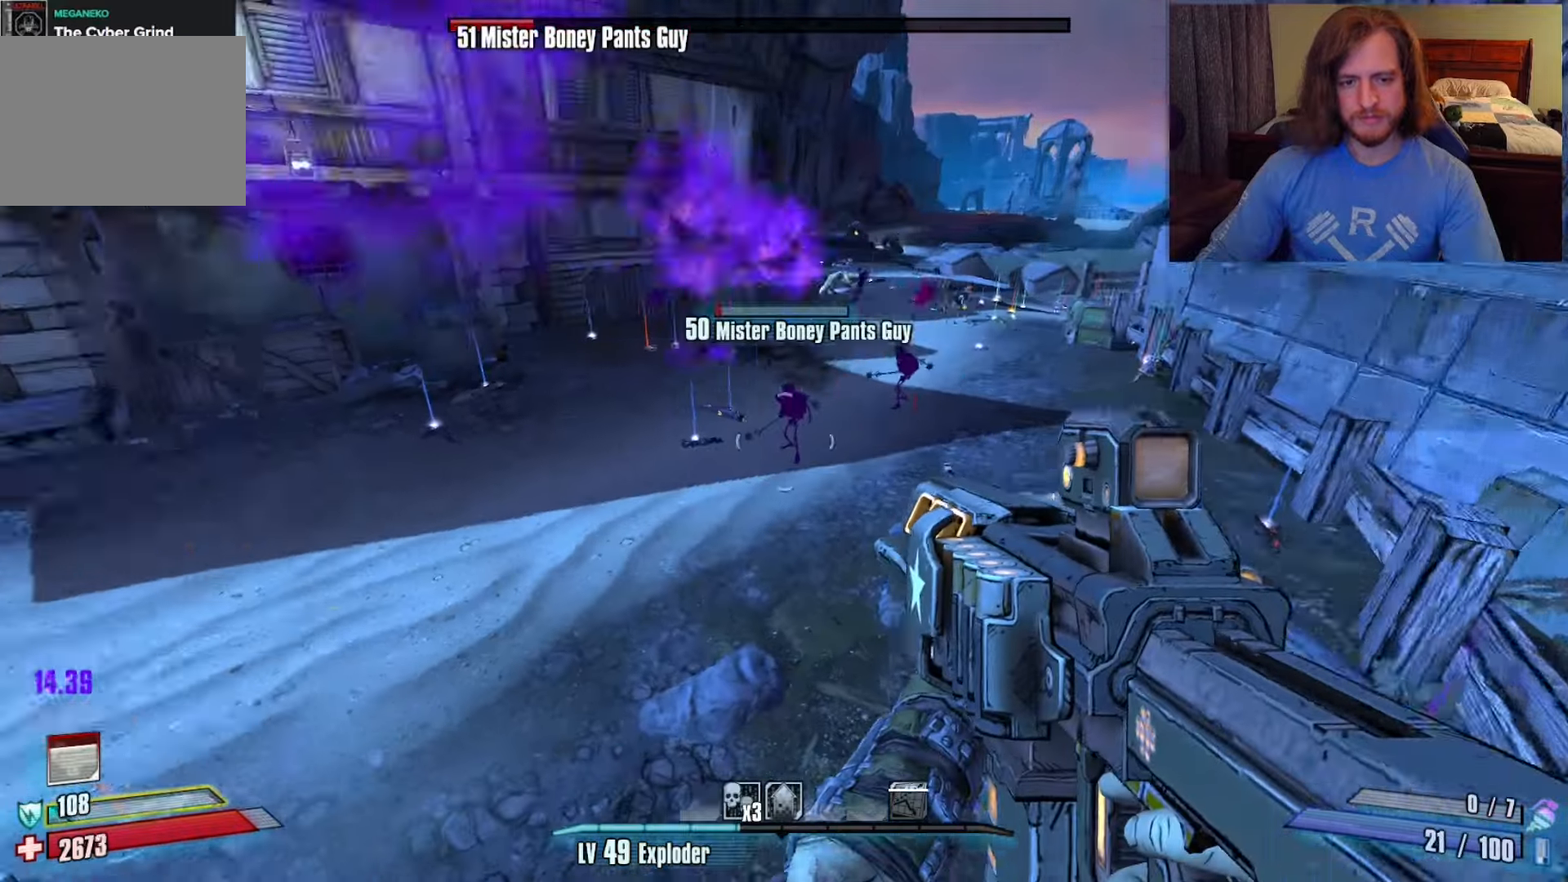
{"keys": [], "mouse": [], "events": [[33, "d", "up"], [317, "w", "down"], [350, "space", "down"], [450, "space", "up"], [450, "w", "up"]]}
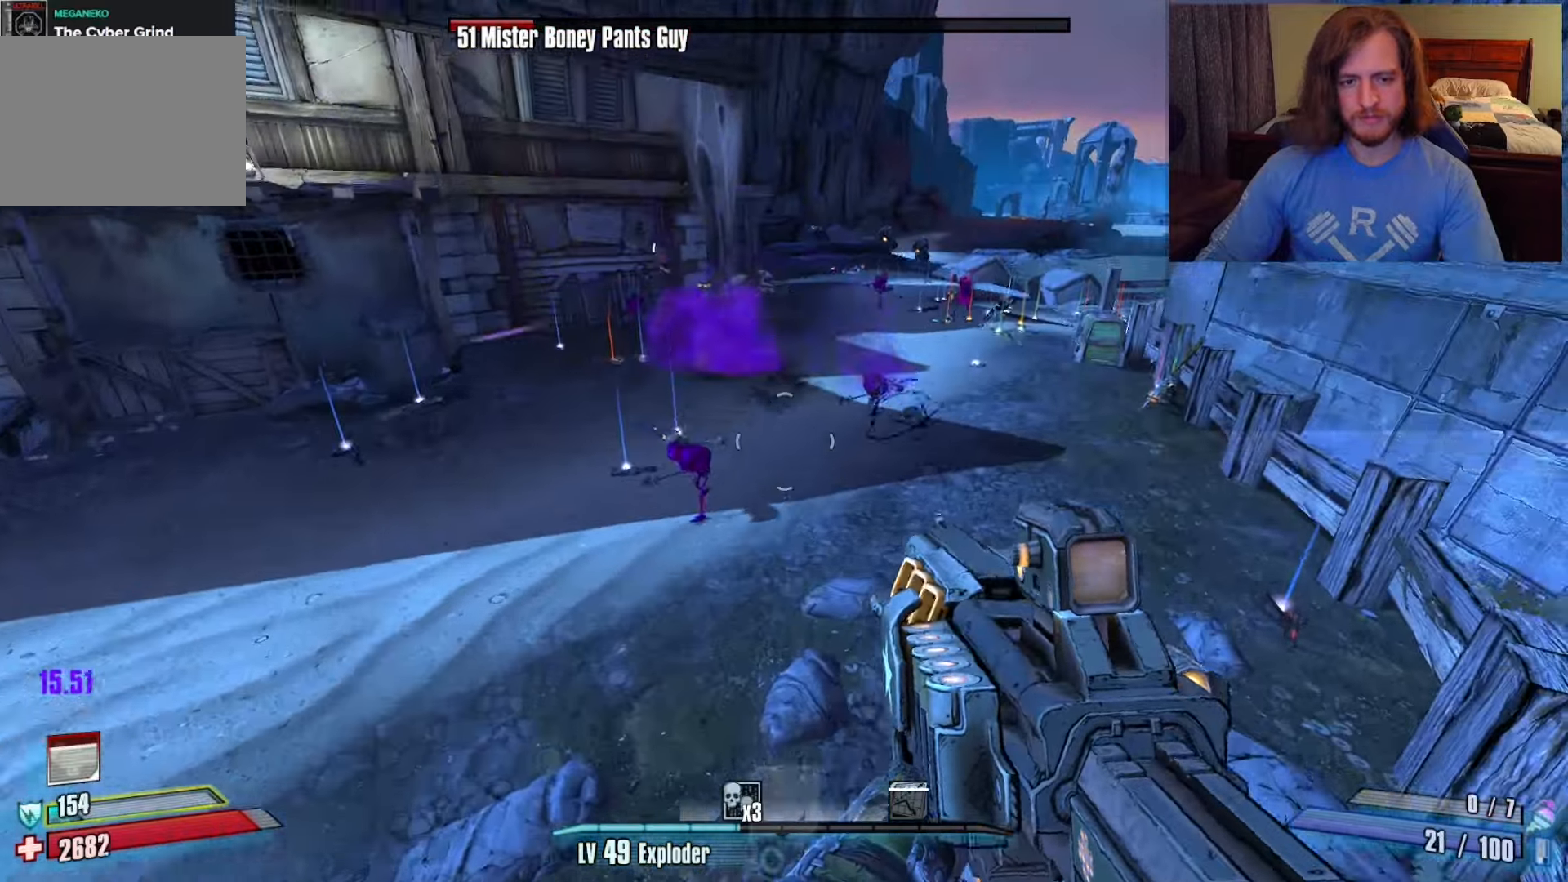
{"keys": ["c", "x"], "mouse": ["left"], "events": [[133, "mouse_left", "down"], [183, "c", "down"], [183, "x", "down"], [283, "c", "up"], [283, "x", "up"], [283, "z", "down"], [333, "mouse_left", "up"], [383, "mouse_left", "down"], [383, "z", "up"], [433, "c", "down"], [467, "x", "down"]]}
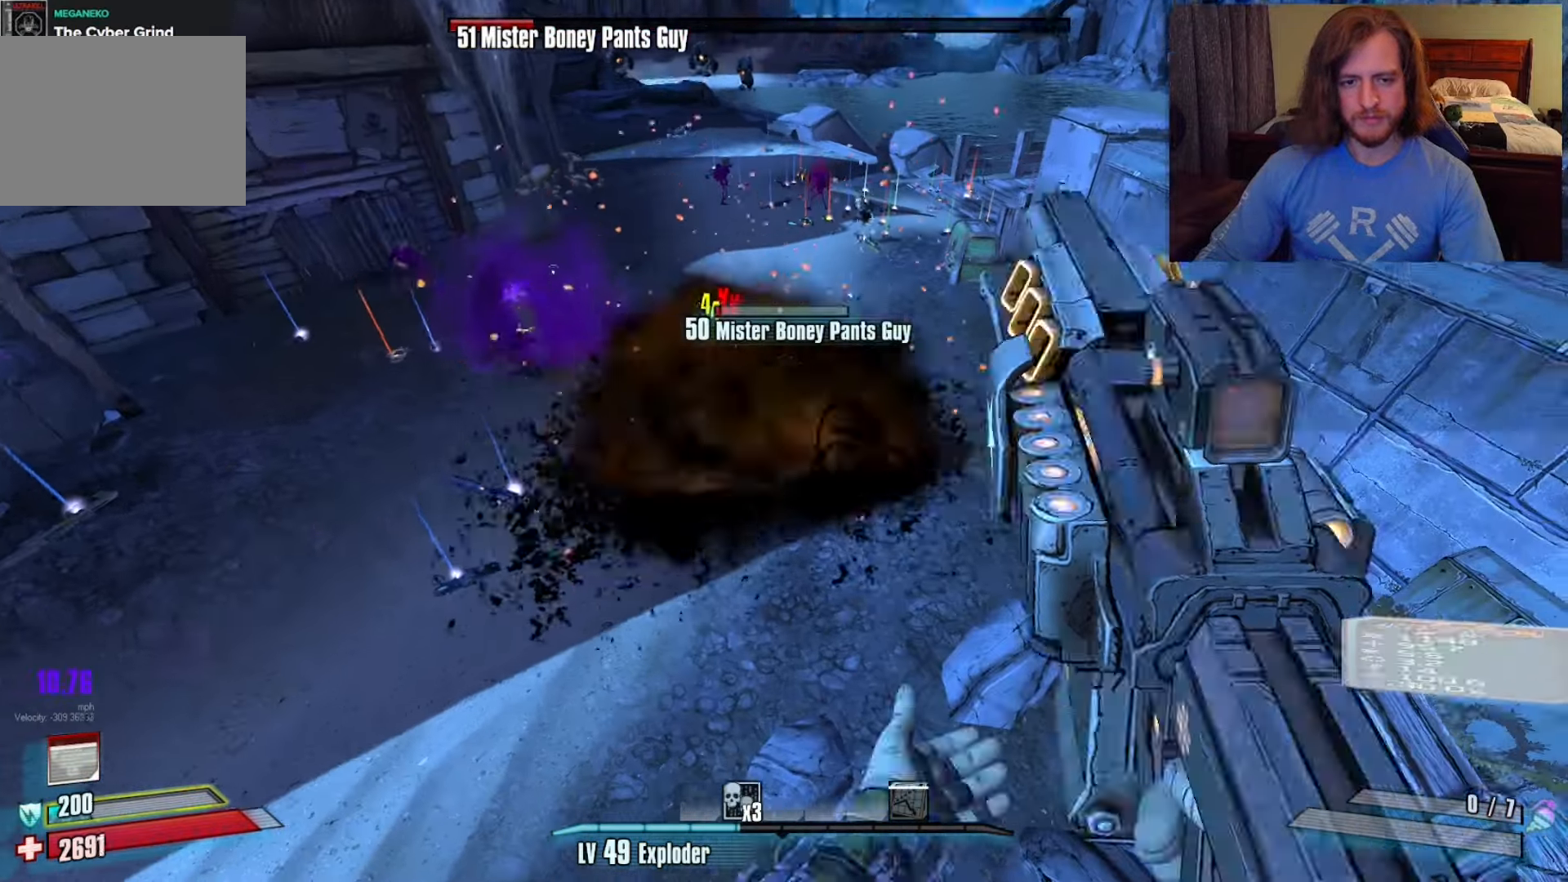
{"keys": ["z"], "mouse": [], "events": [[17, "c", "up"], [17, "mouse_left", "up"], [17, "z", "down"], [67, "x", "up"], [117, "c", "down"], [117, "mouse_left", "down"], [117, "z", "up"], [200, "mouse_left", "up"], [200, "x", "down"], [250, "c", "up"], [250, "mouse_left", "down"], [250, "x", "up"], [250, "z", "down"], [300, "z", "up"], [350, "c", "down"], [383, "mouse_left", "up"], [383, "x", "down"], [433, "c", "up"], [433, "z", "down"], [483, "x", "up"]]}
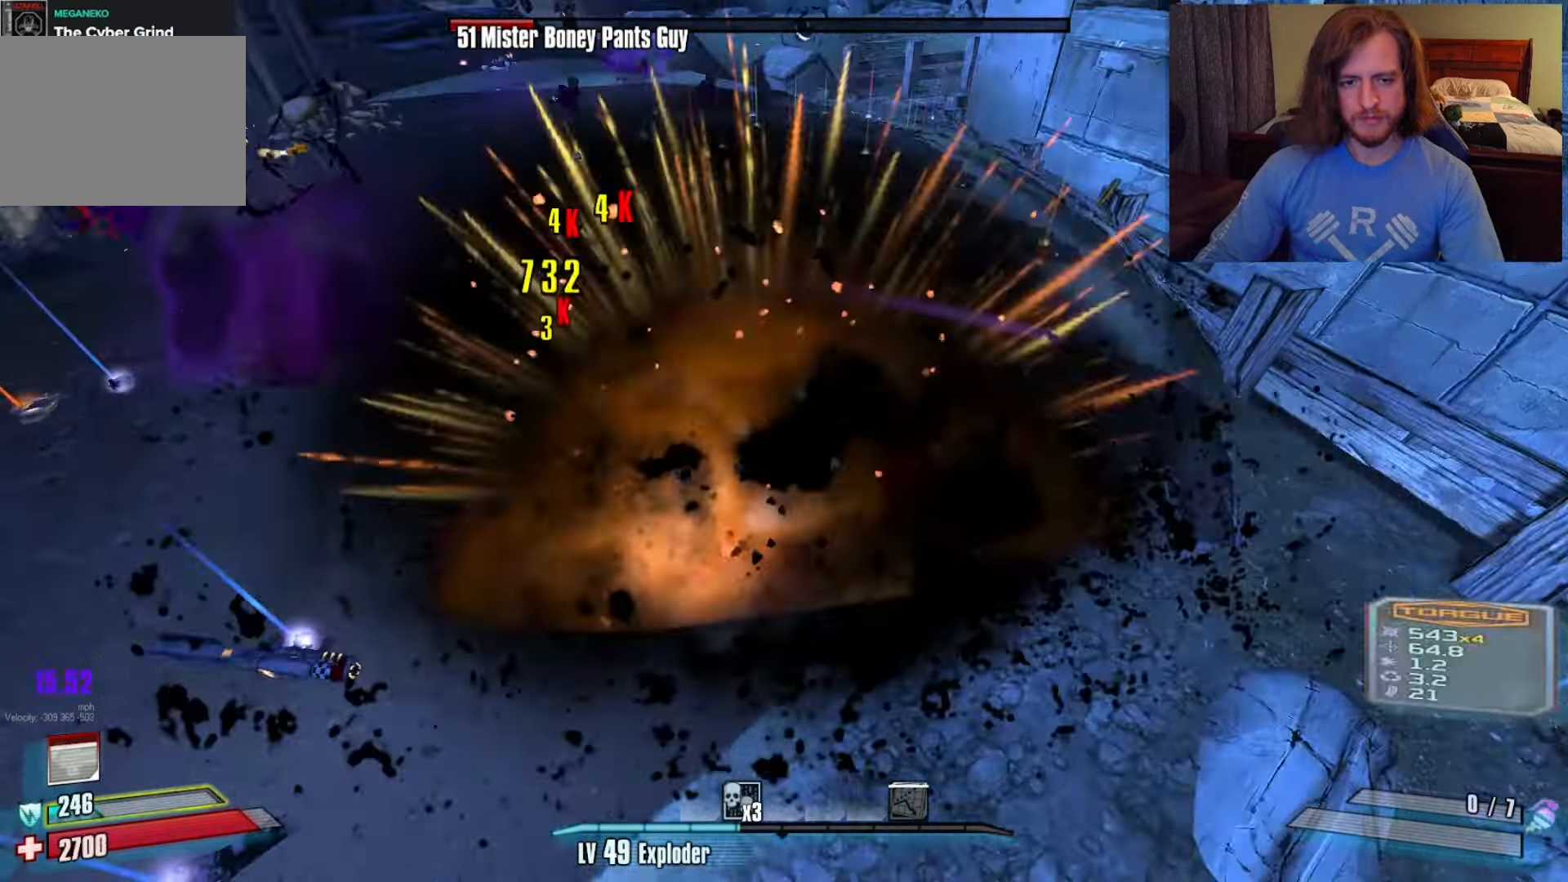
{"keys": ["shift", "w"], "mouse": [], "events": [[33, "z", "up"], [133, "c", "down"], [183, "c", "up"], [317, "w", "down"], [400, "shift", "down"]]}
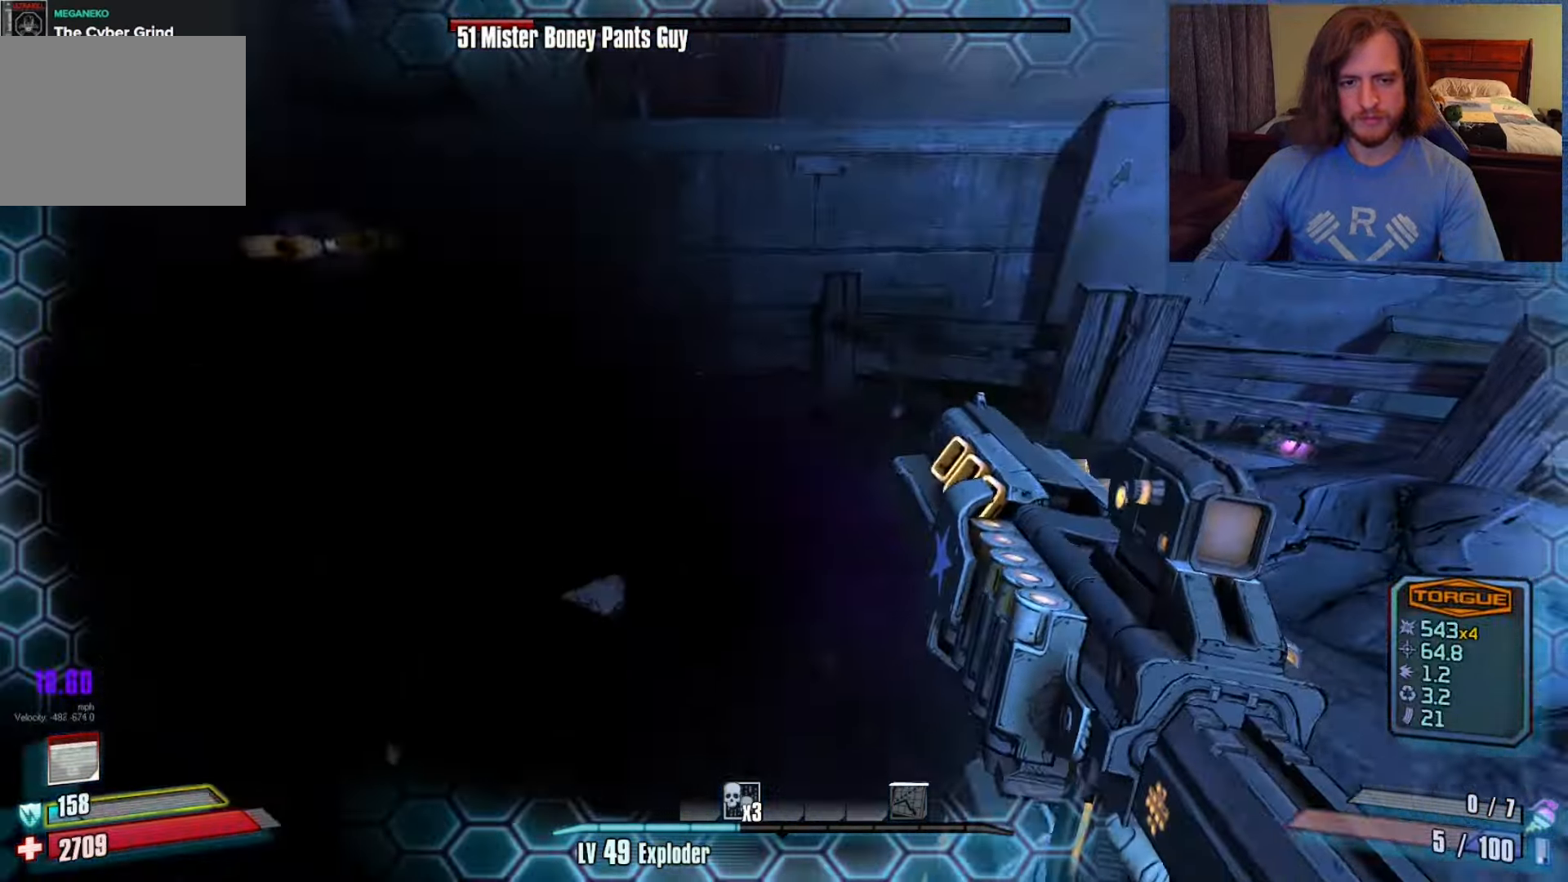
{"keys": ["a", "w"], "mouse": [], "events": [[50, "space", "down"], [150, "shift", "up"], [150, "space", "up"], [383, "a", "down"]]}
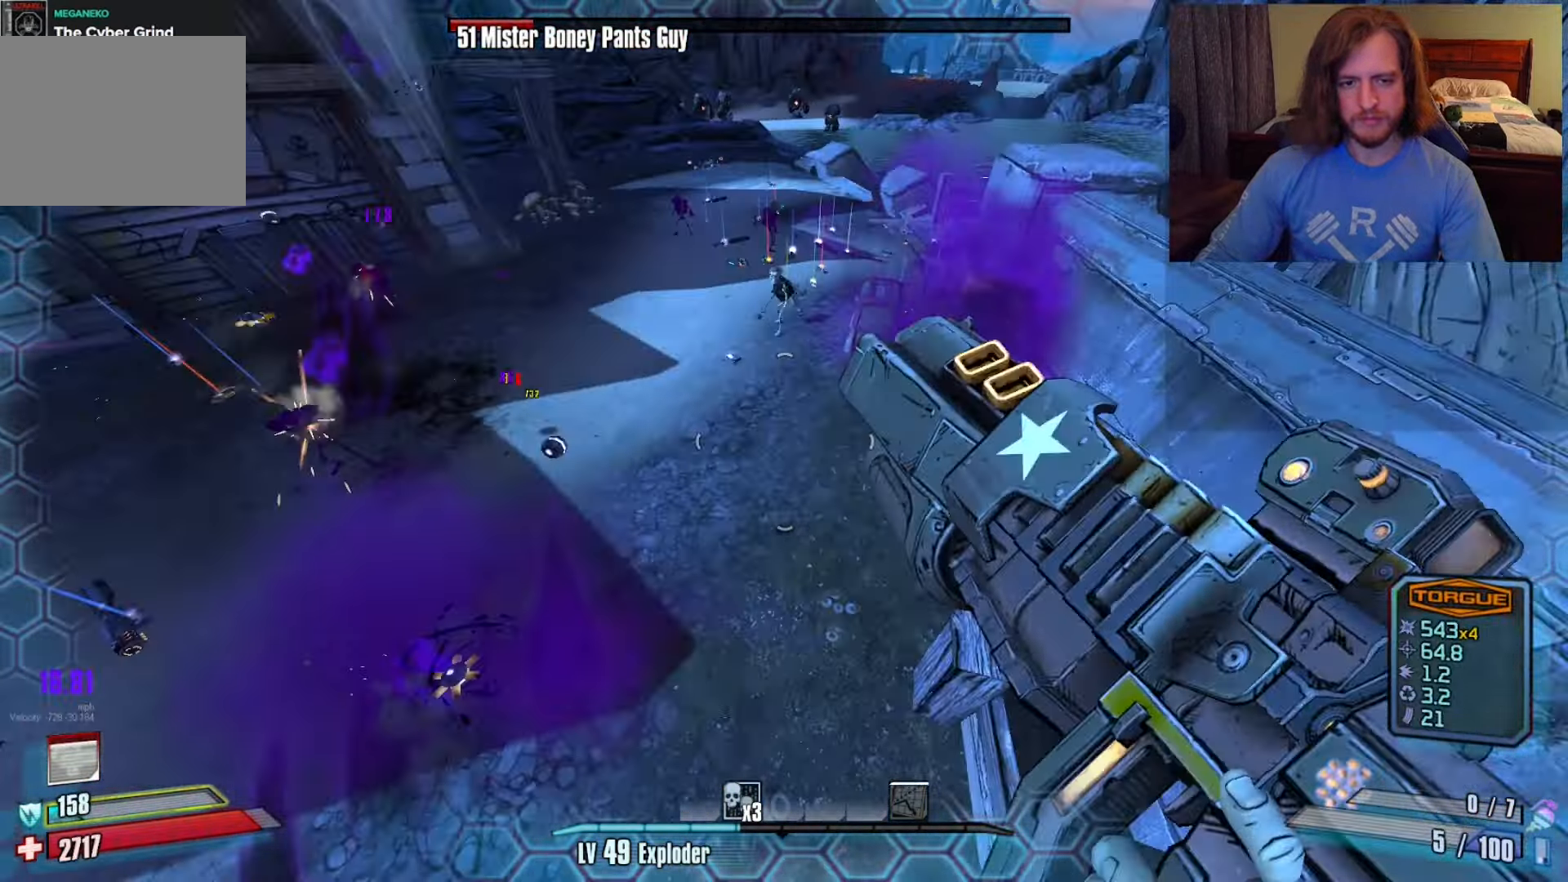
{"keys": [], "mouse": [], "events": [[67, "a", "up"], [250, "a", "down"], [300, "a", "up"], [383, "w", "up"]]}
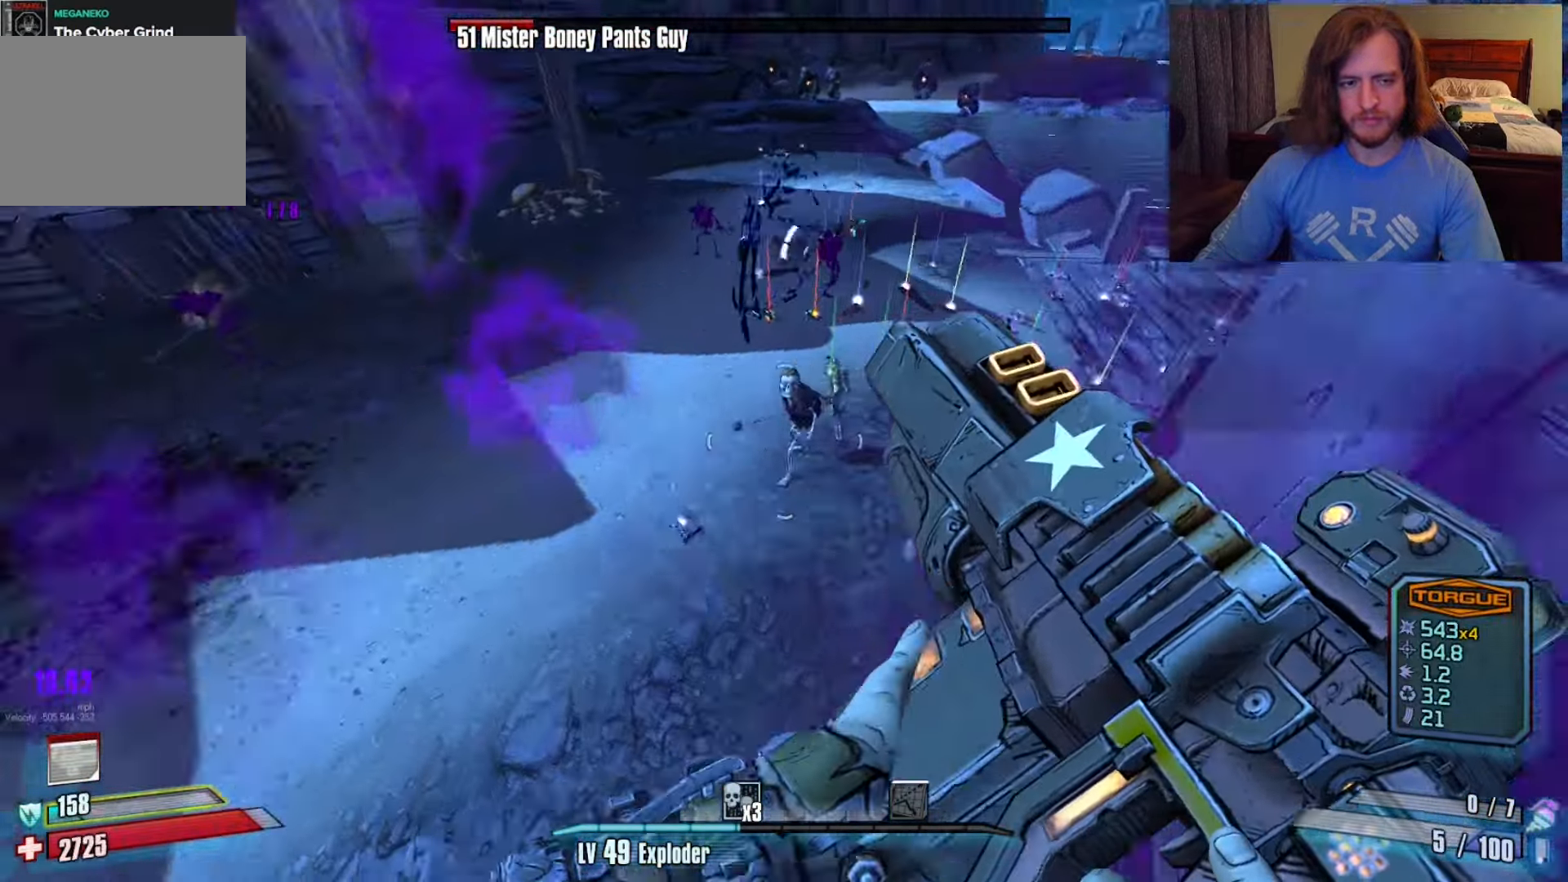
{"keys": ["a", "space", "w"], "mouse": [], "events": [[117, "a", "down"], [183, "w", "down"], [367, "shift", "down"], [367, "space", "down"], [483, "shift", "up"]]}
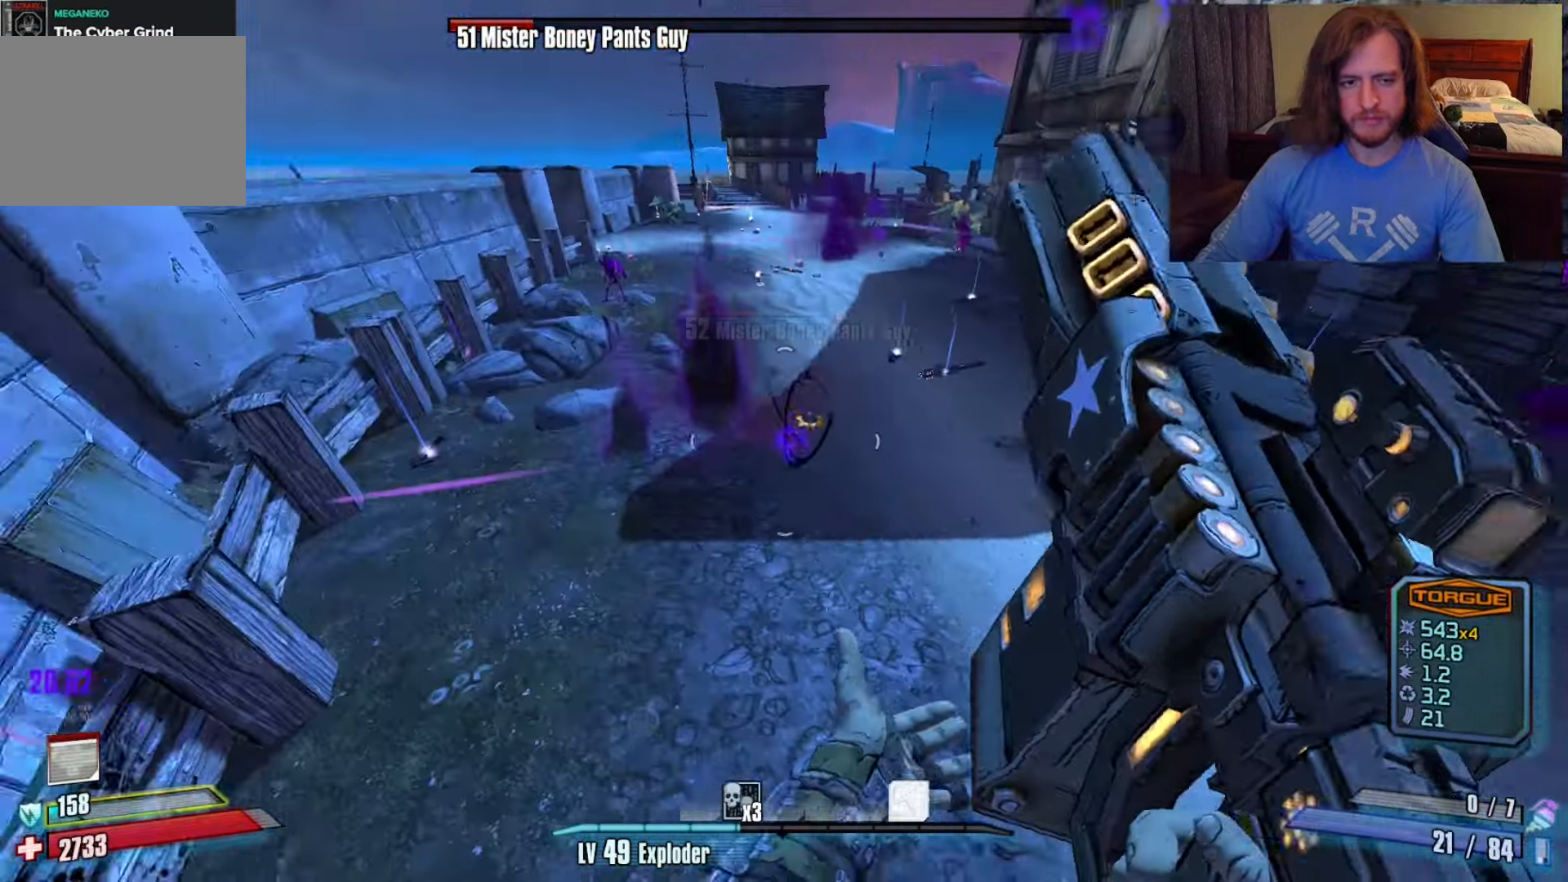
{"keys": ["c", "x"], "mouse": ["left"], "events": [[50, "space", "up"], [100, "a", "up"], [133, "w", "up"], [400, "mouse_left", "down"], [417, "c", "down"], [467, "x", "down"]]}
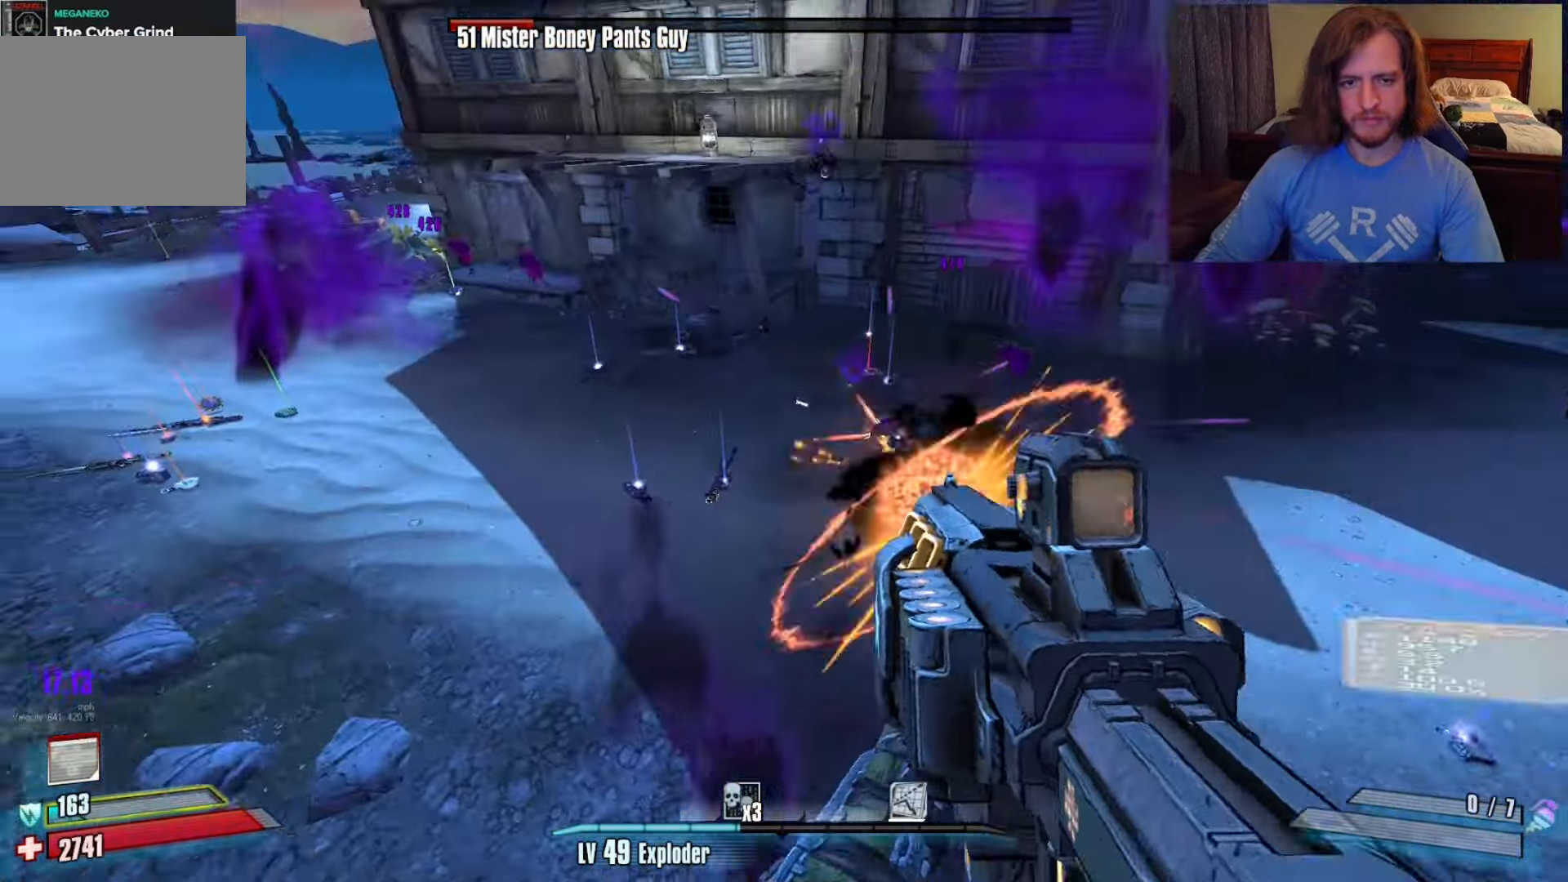
{"keys": ["z"], "mouse": [], "events": [[50, "c", "up"], [50, "x", "up"], [50, "z", "down"], [117, "mouse_left", "up"], [117, "z", "up"], [167, "c", "down"], [167, "mouse_left", "down"], [217, "x", "down"], [250, "c", "up"], [250, "mouse_left", "up"], [250, "z", "down"], [300, "x", "up"], [300, "z", "up"], [350, "c", "down"], [350, "mouse_left", "down"], [400, "x", "down"], [483, "c", "up"], [483, "mouse_left", "up"], [483, "x", "up"], [483, "z", "down"]]}
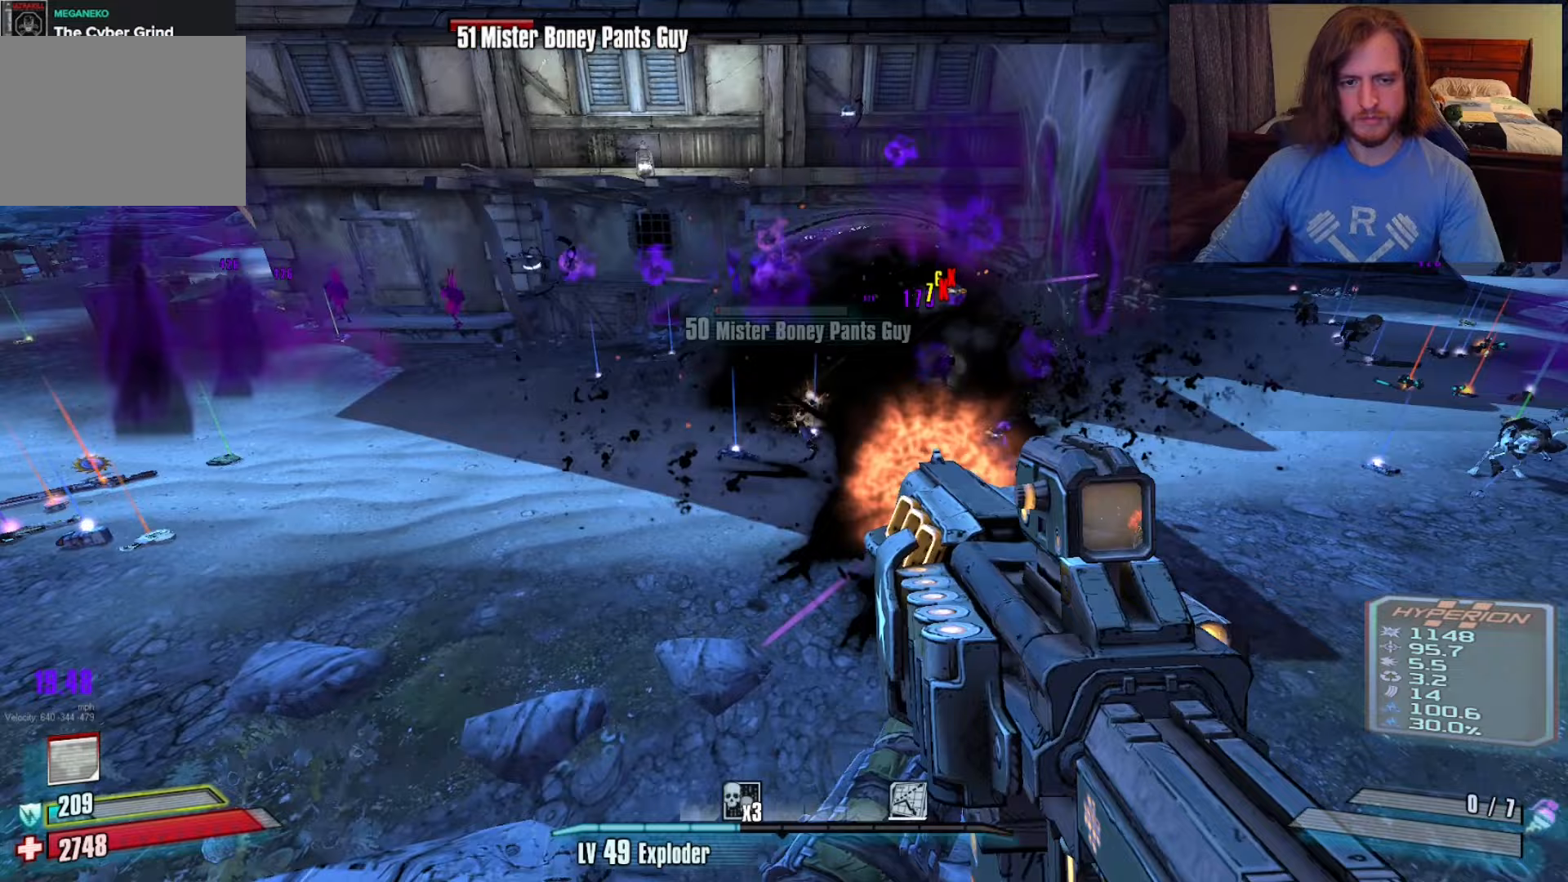
{"keys": ["shift", "w"], "mouse": [], "events": [[33, "z", "up"], [83, "c", "down"], [167, "c", "up"], [267, "w", "down"], [400, "shift", "down"]]}
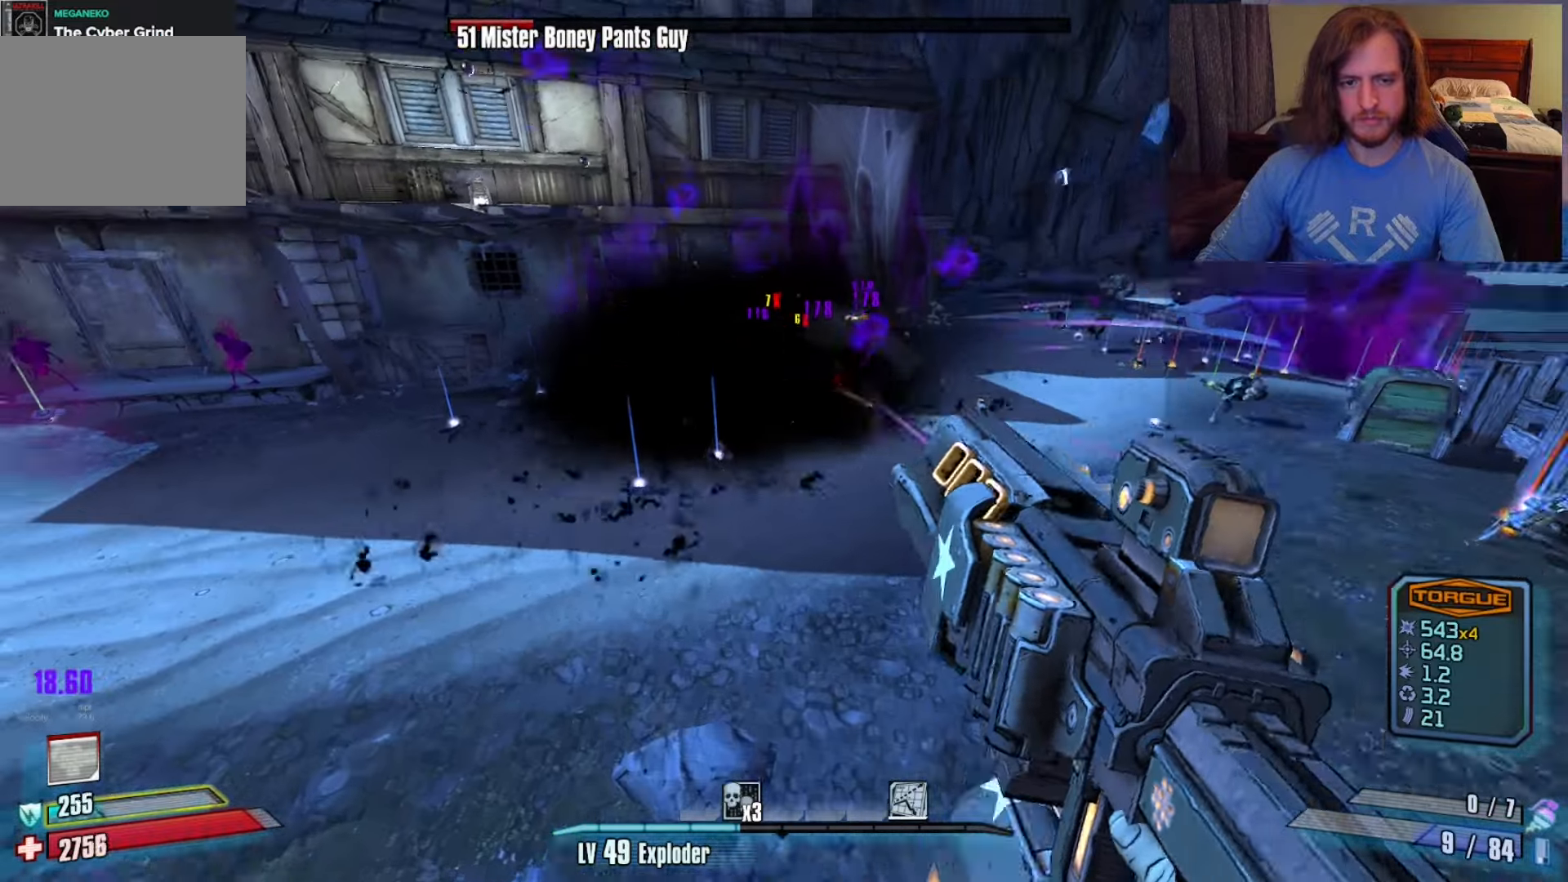
{"keys": ["d", "w"], "mouse": [], "events": [[133, "shift", "up"], [133, "space", "down"], [283, "d", "down"], [283, "space", "up"]]}
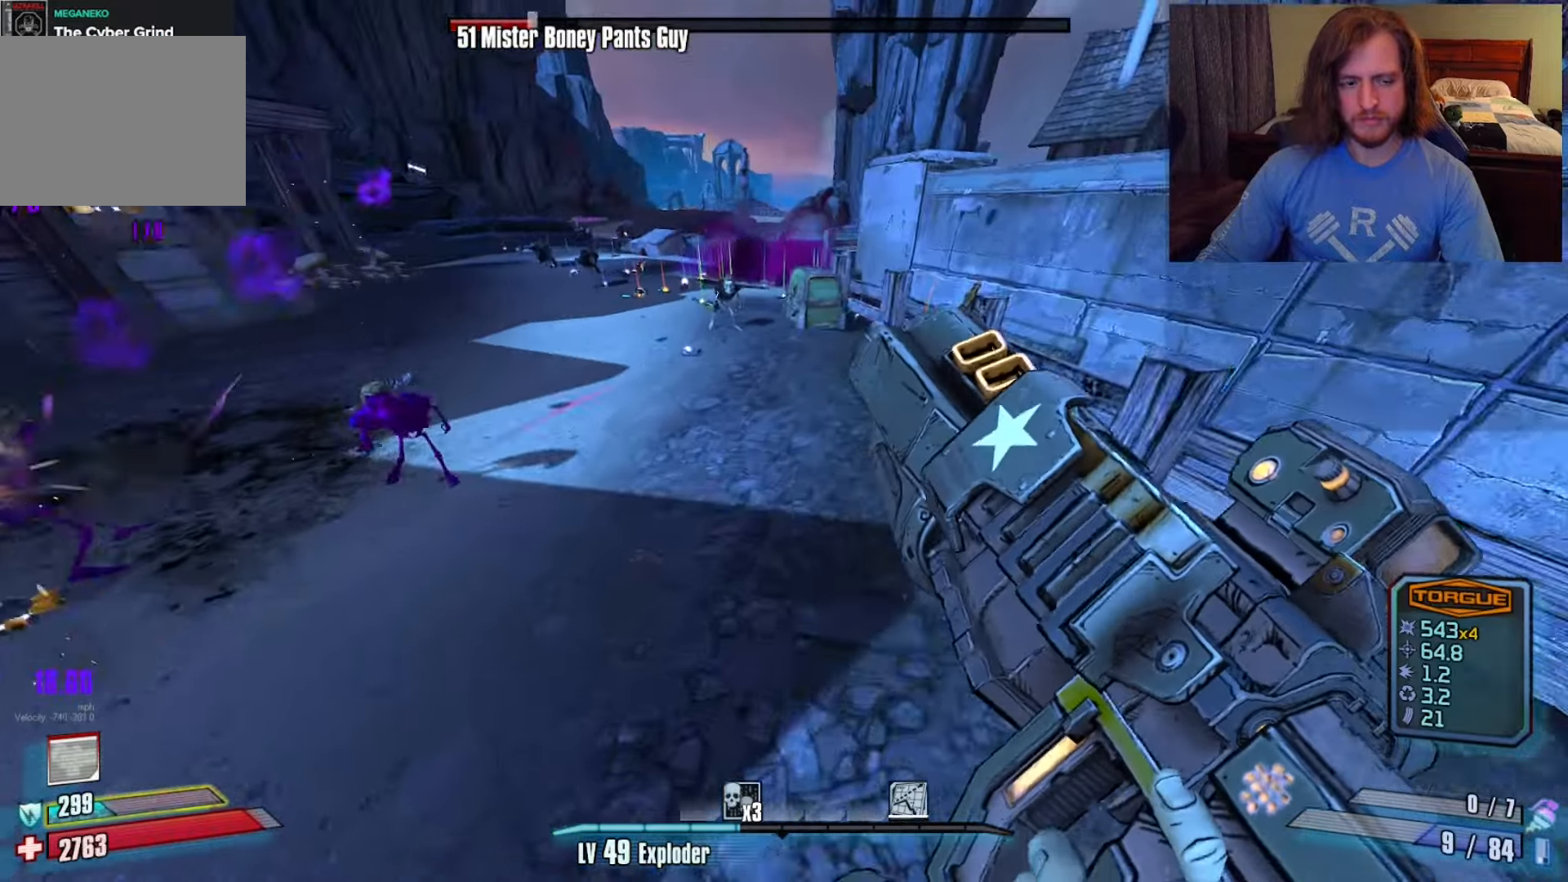
{"keys": ["w"], "mouse": [], "events": [[50, "d", "up"], [167, "a", "down"], [300, "space", "down"], [450, "space", "up"], [483, "a", "up"]]}
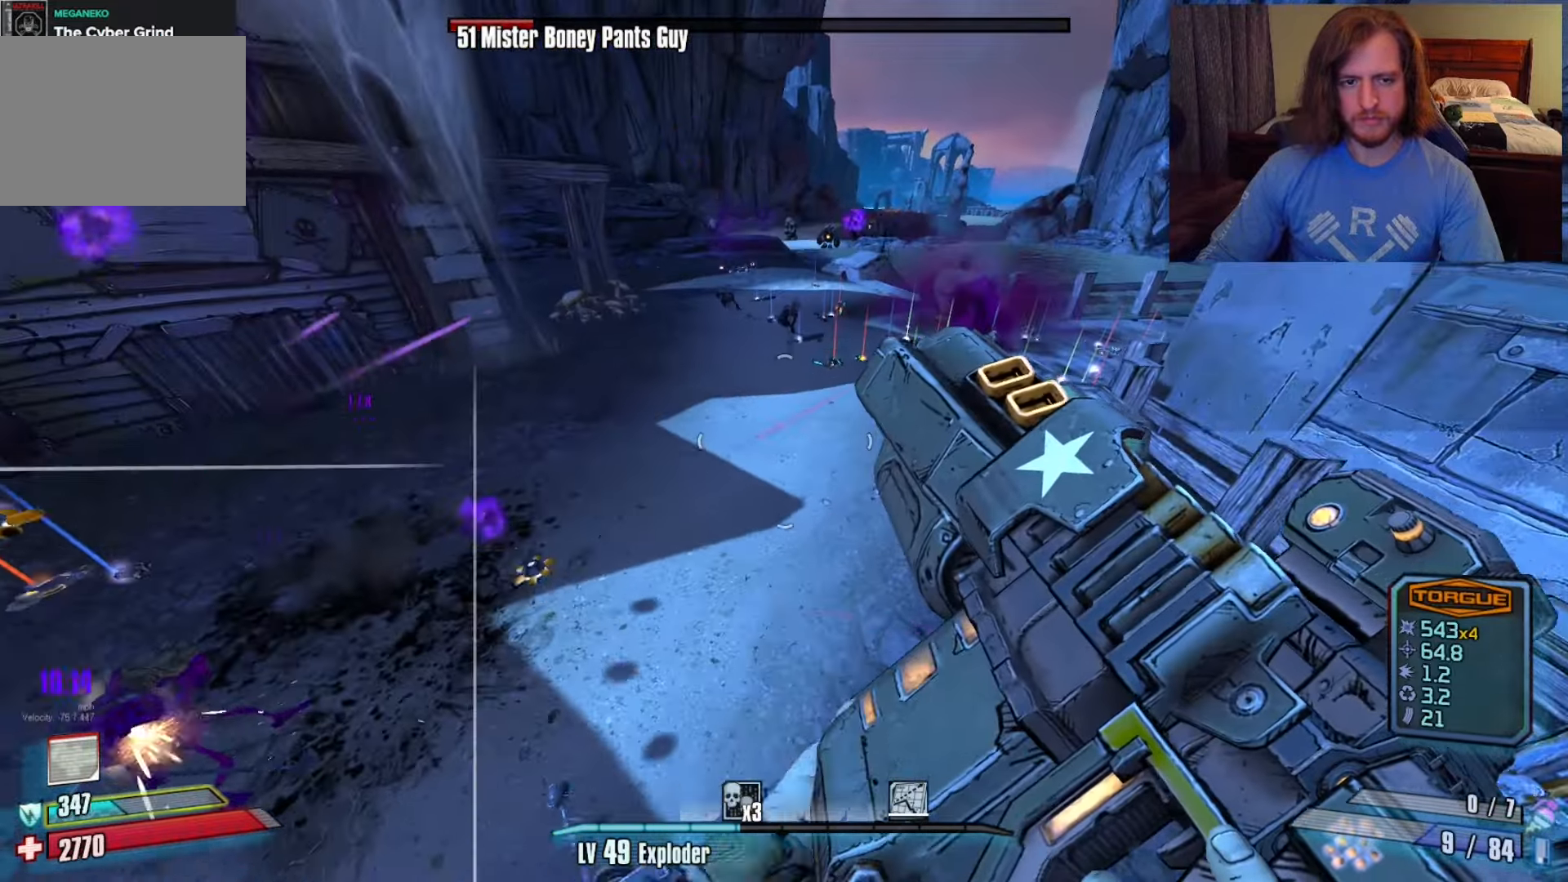
{"keys": ["a", "w"], "mouse": [], "events": [[317, "a", "down"], [400, "f", "down"], [500, "f", "up"]]}
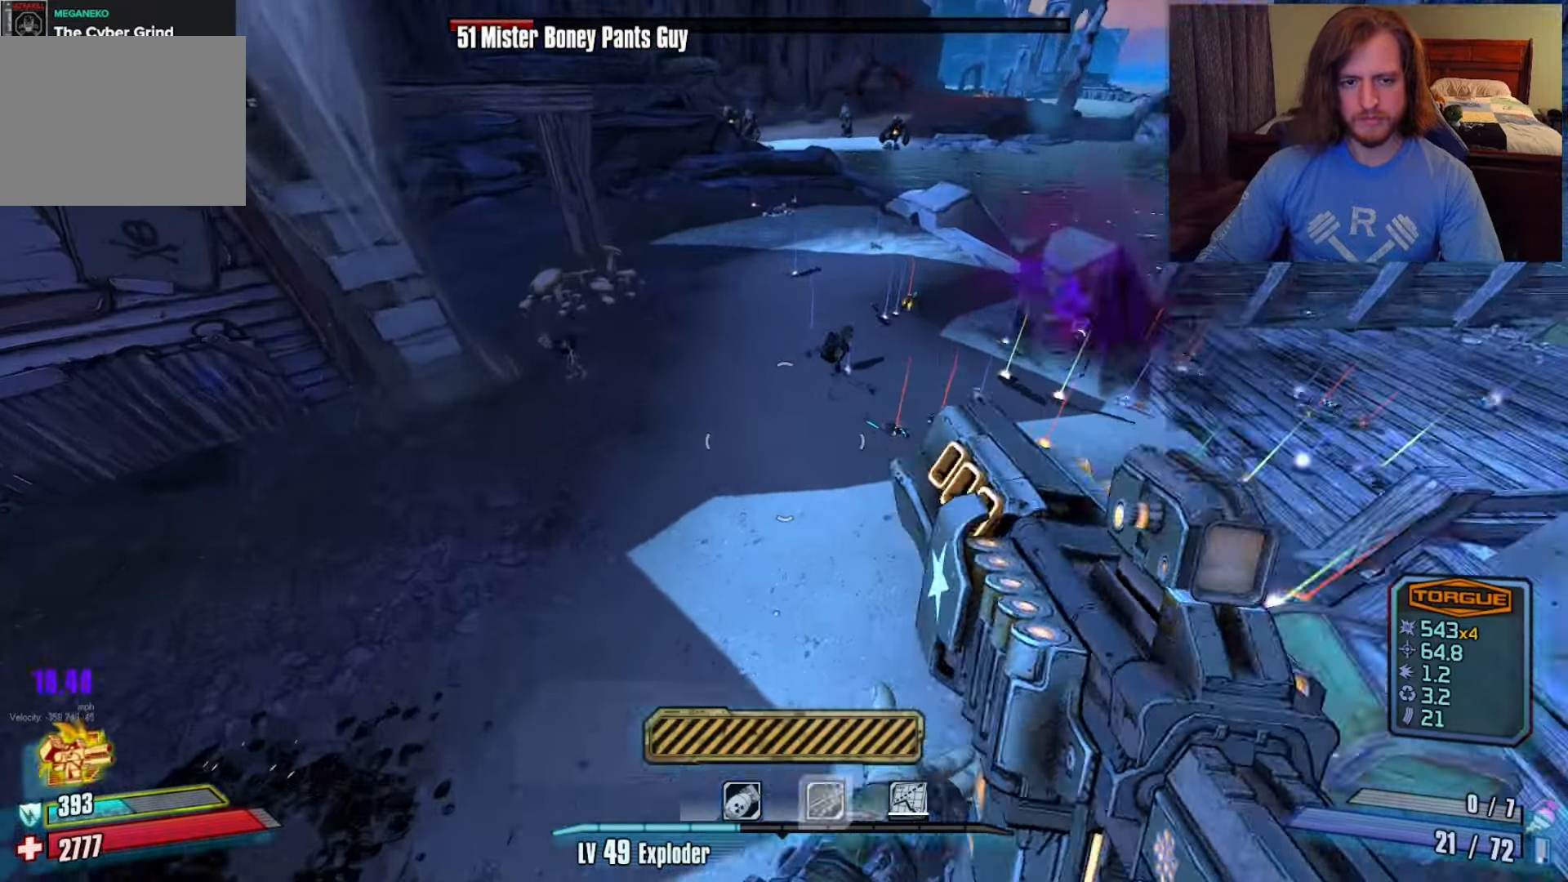
{"keys": ["d", "s"], "mouse": [], "events": [[50, "a", "up"], [100, "f", "down"], [183, "f", "up"], [183, "w", "up"], [283, "a", "down"], [317, "a", "up"], [317, "s", "down"], [417, "d", "down"]]}
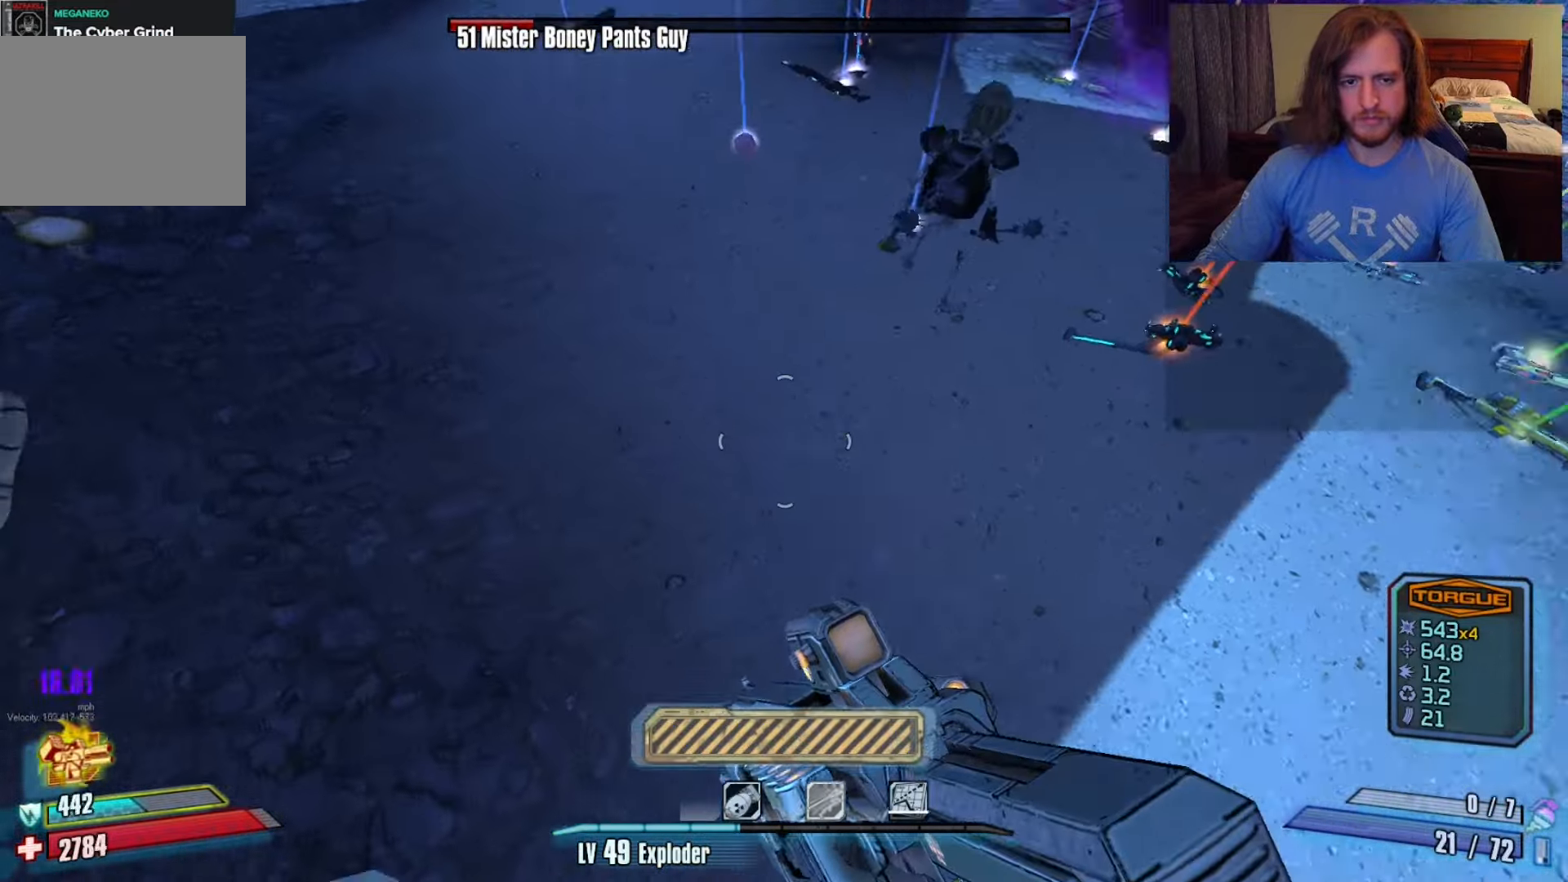
{"keys": ["d"], "mouse": [], "events": [[317, "space", "down"], [467, "s", "up"], [467, "space", "up"]]}